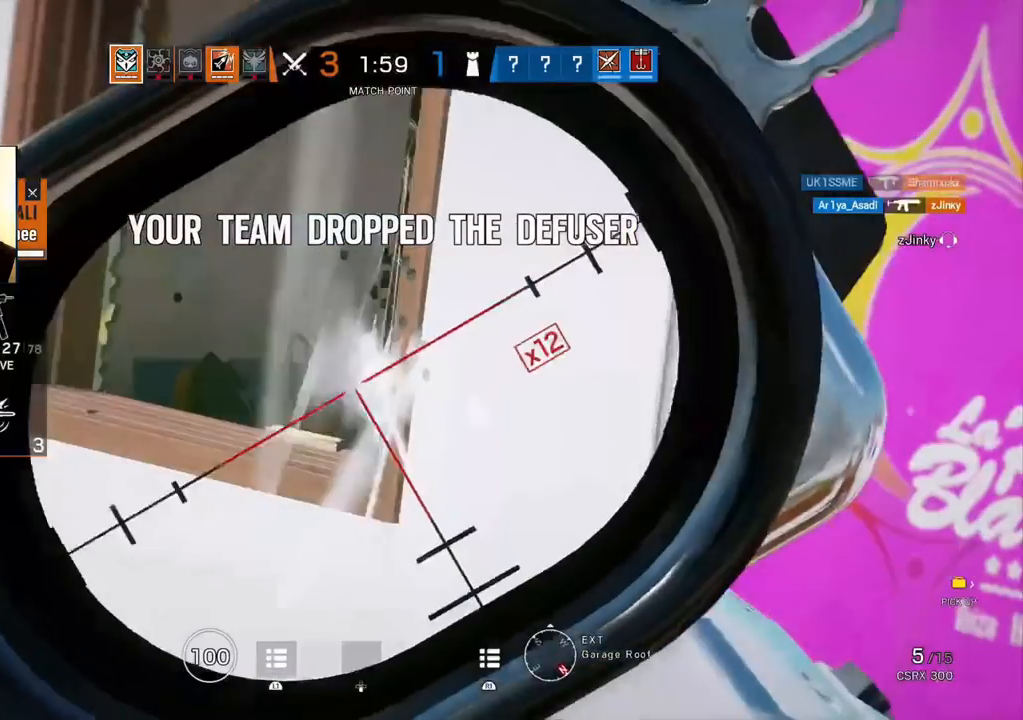
Gameplay with a controller (PlayStation layout); each line is a JSON object with the inputs held at the frame after it. "events" lists button and stick changes between this image and that frame as [ms after this image, input, new state], when the widget could be followed in between.
{"buttons": [], "left_stick": "center", "right_stick": "center", "events": []}
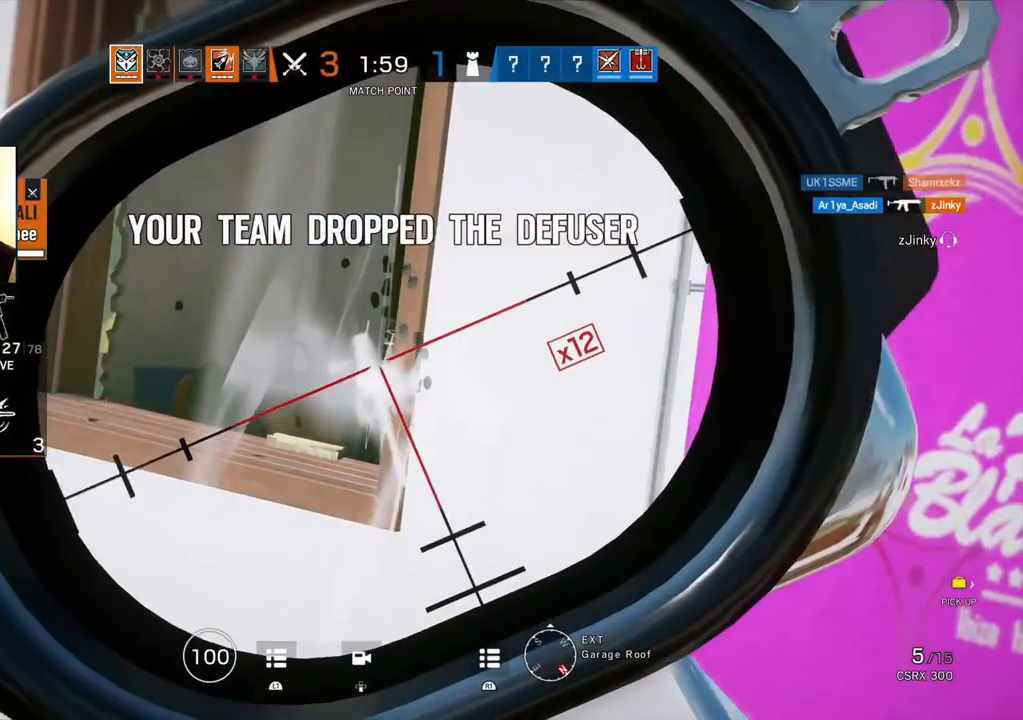
{"buttons": [], "left_stick": "center", "right_stick": "center", "events": []}
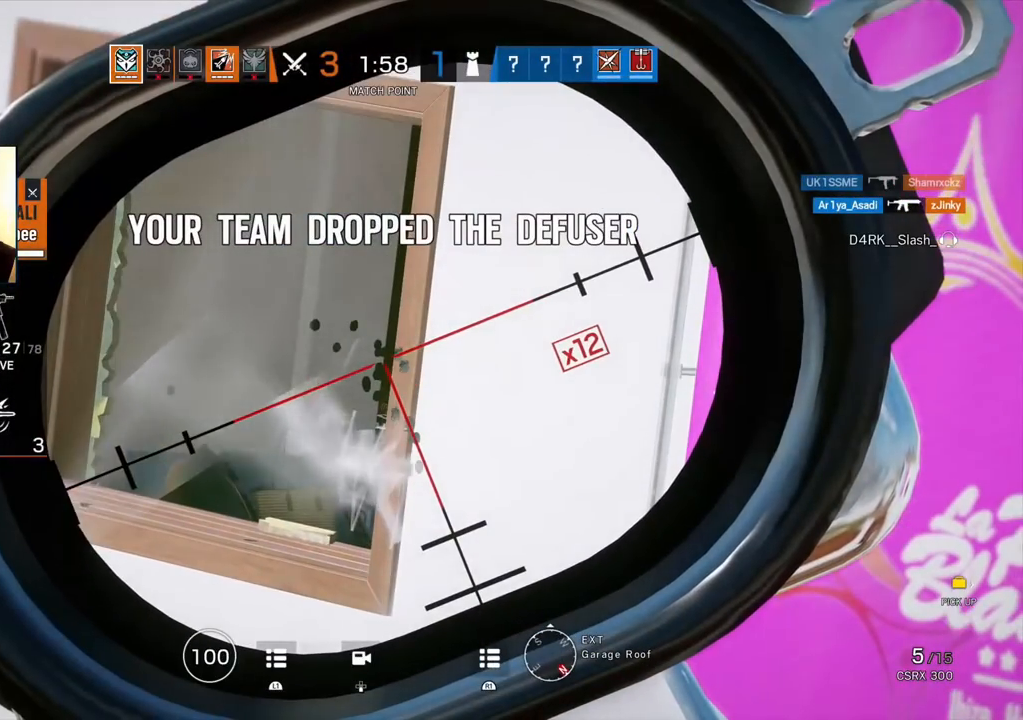
{"buttons": [], "left_stick": "center", "right_stick": "center", "events": []}
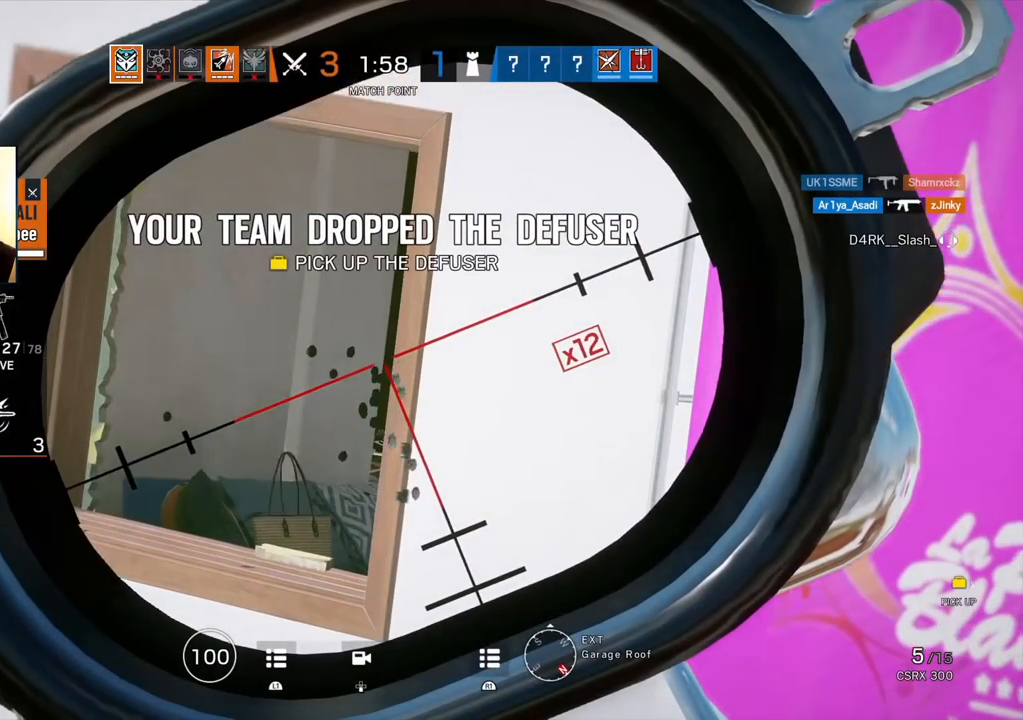
{"buttons": [], "left_stick": "center", "right_stick": "center", "events": []}
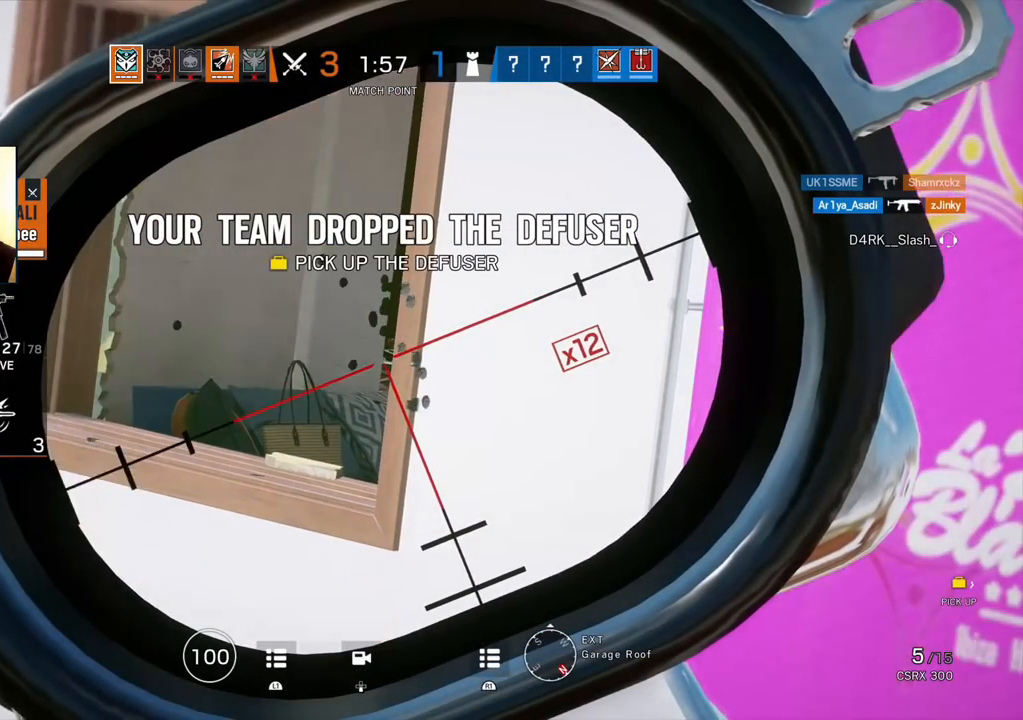
{"buttons": [], "left_stick": "center", "right_stick": "center", "events": [[200, "DPAD_DOWN", "down"], [333, "DPAD_DOWN", "up"]]}
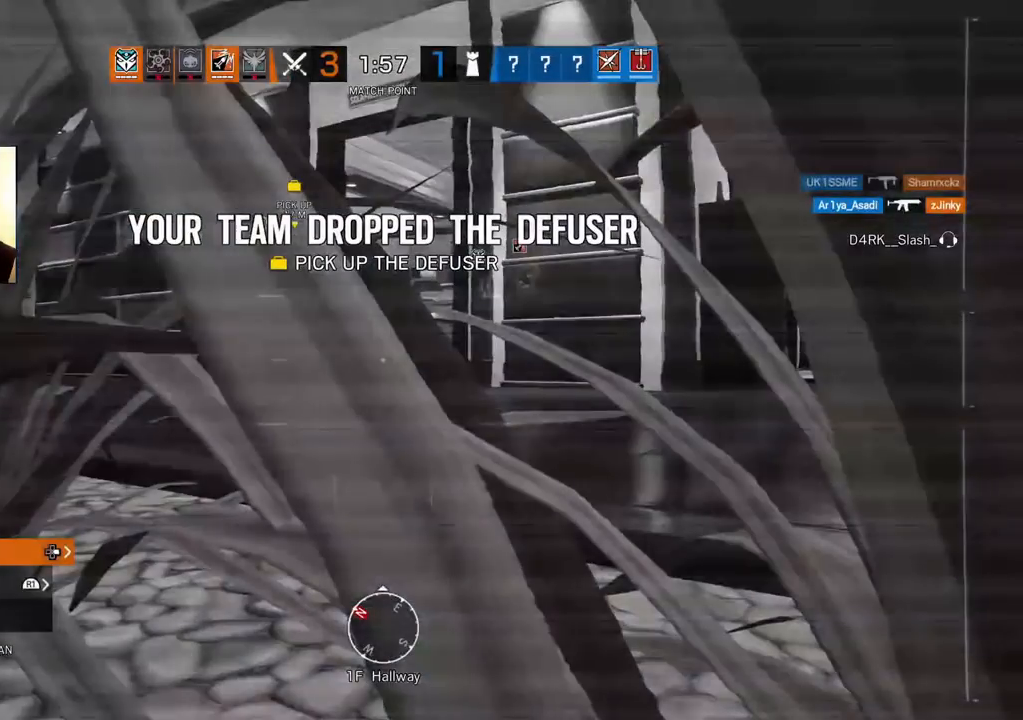
{"buttons": [], "left_stick": "center", "right_stick": "center", "events": [[217, "L2", "down"], [383, "L2", "up"]]}
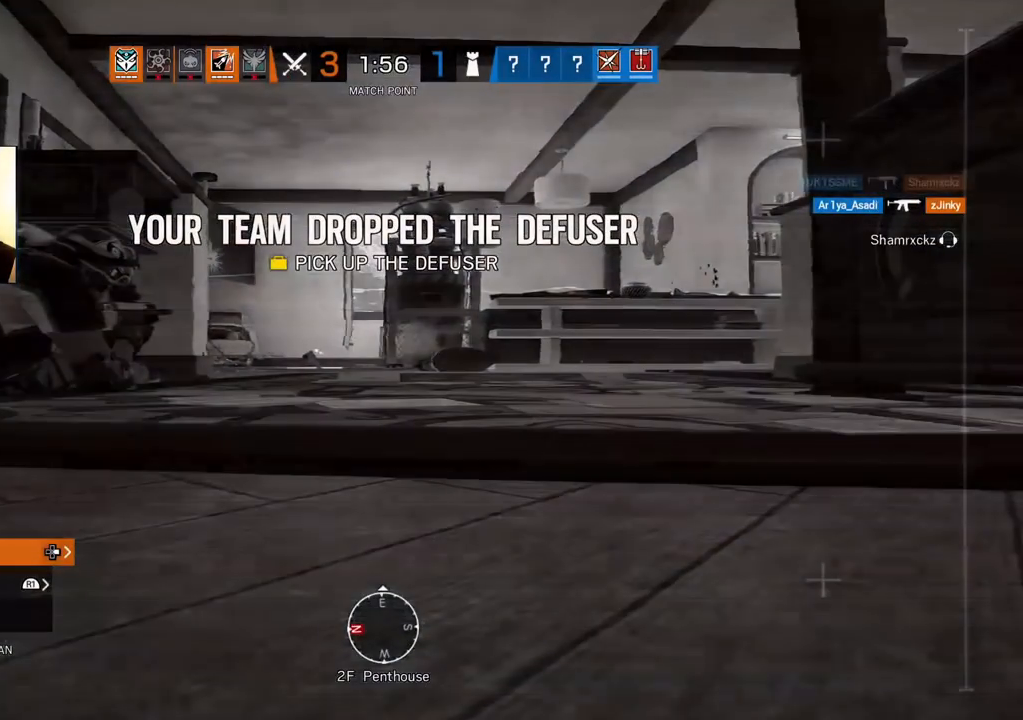
{"buttons": [], "left_stick": "center", "right_stick": "center", "events": []}
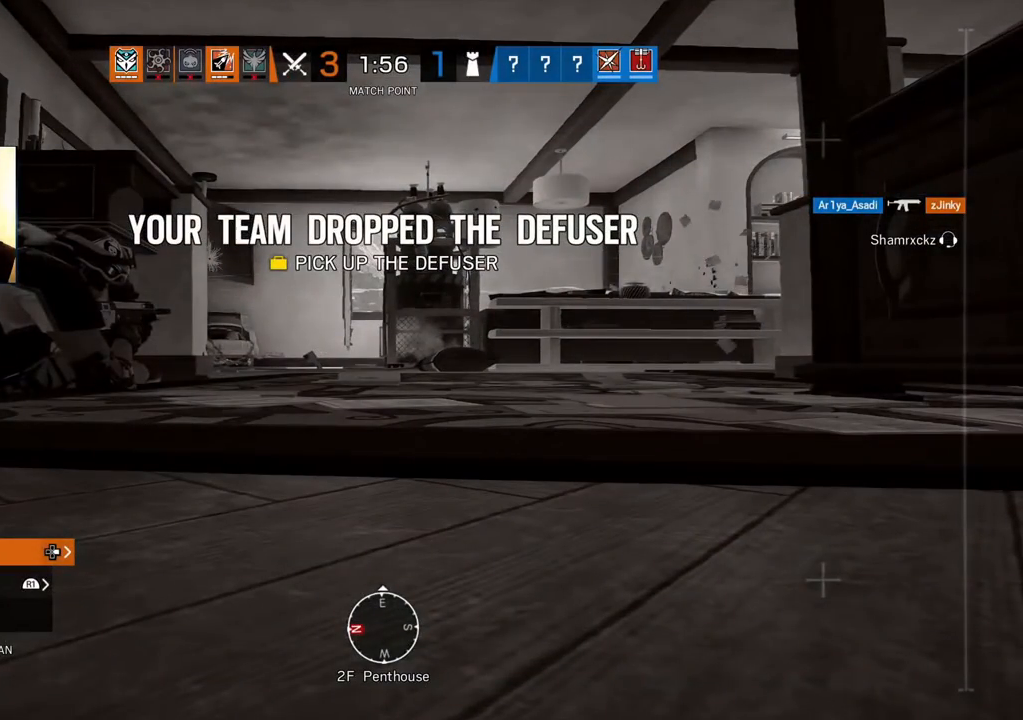
{"buttons": ["TRIANGLE"], "left_stick": "center", "right_stick": "center", "events": [[333, "TRIANGLE", "down"]]}
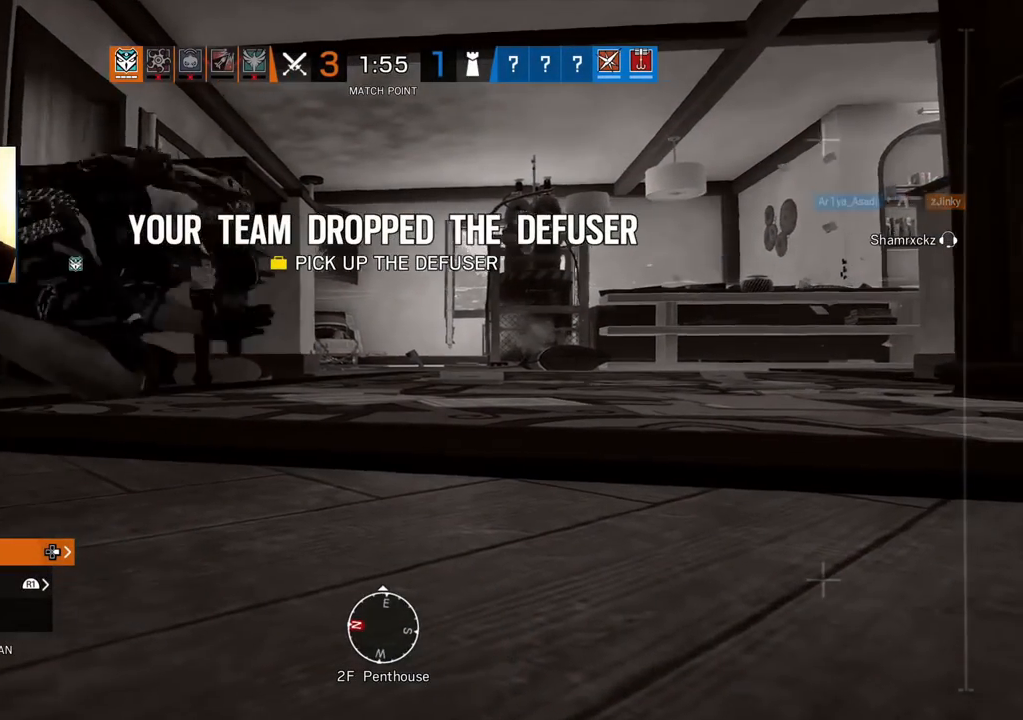
{"buttons": ["TRIANGLE"], "left_stick": "center", "right_stick": "center", "events": [[233, "right_stick", "left"], [450, "right_stick", "center"]]}
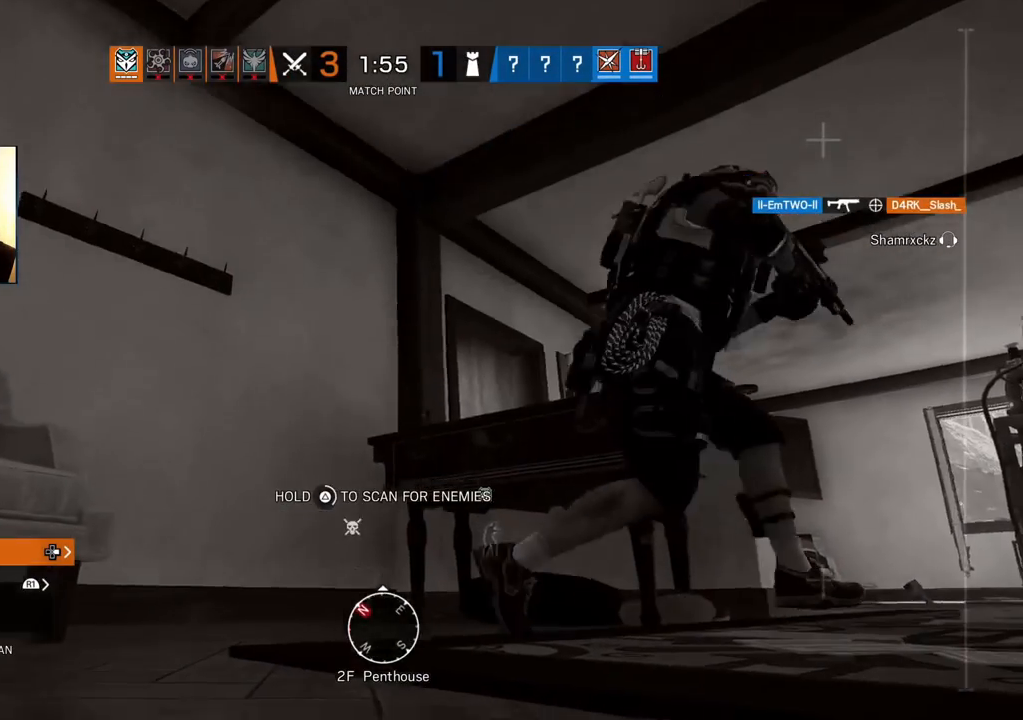
{"buttons": ["TRIANGLE"], "left_stick": "center", "right_stick": "center", "events": [[150, "right_stick", "right"], [300, "right_stick", "center"]]}
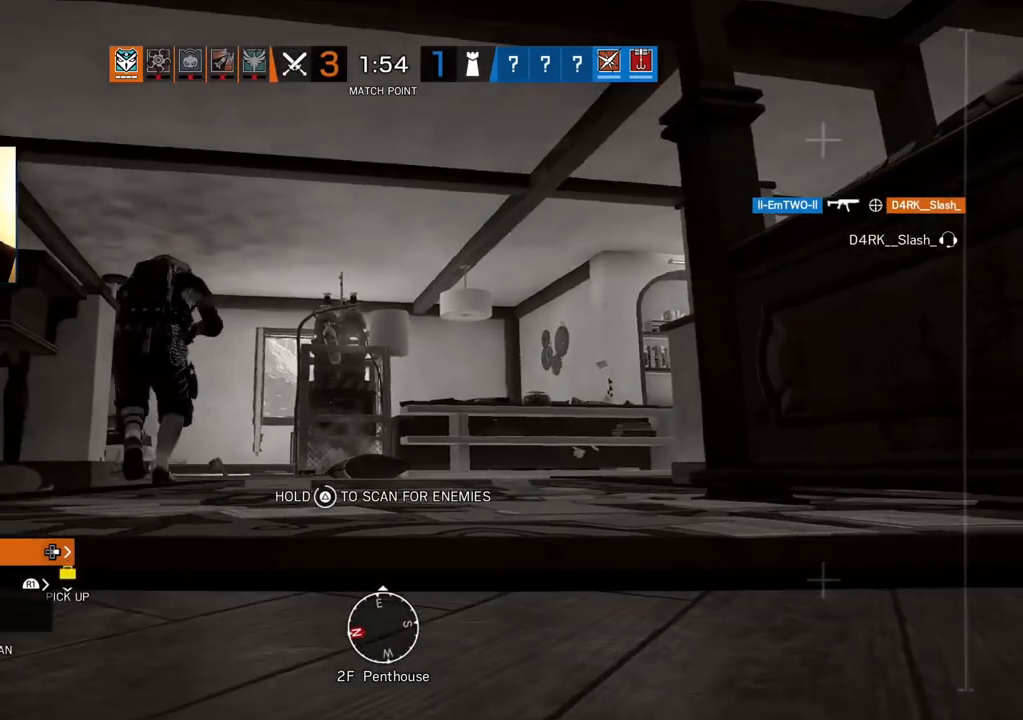
{"buttons": [], "left_stick": "center", "right_stick": "center", "events": [[500, "TRIANGLE", "up"]]}
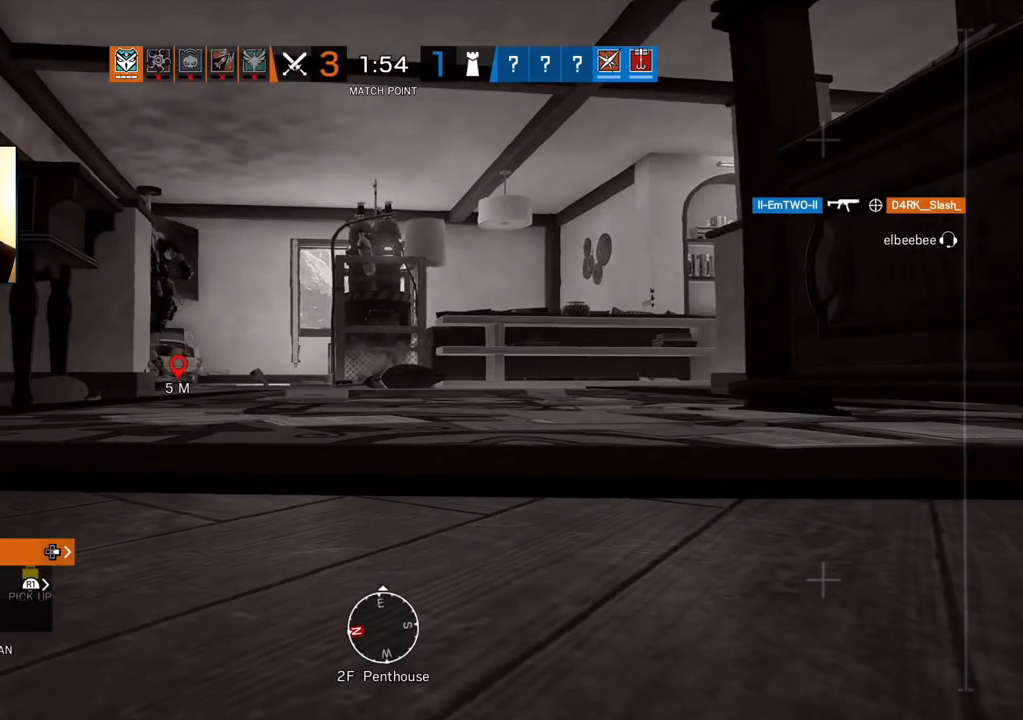
{"buttons": ["TRIANGLE"], "left_stick": "center", "right_stick": "center", "events": [[83, "TRIANGLE", "down"]]}
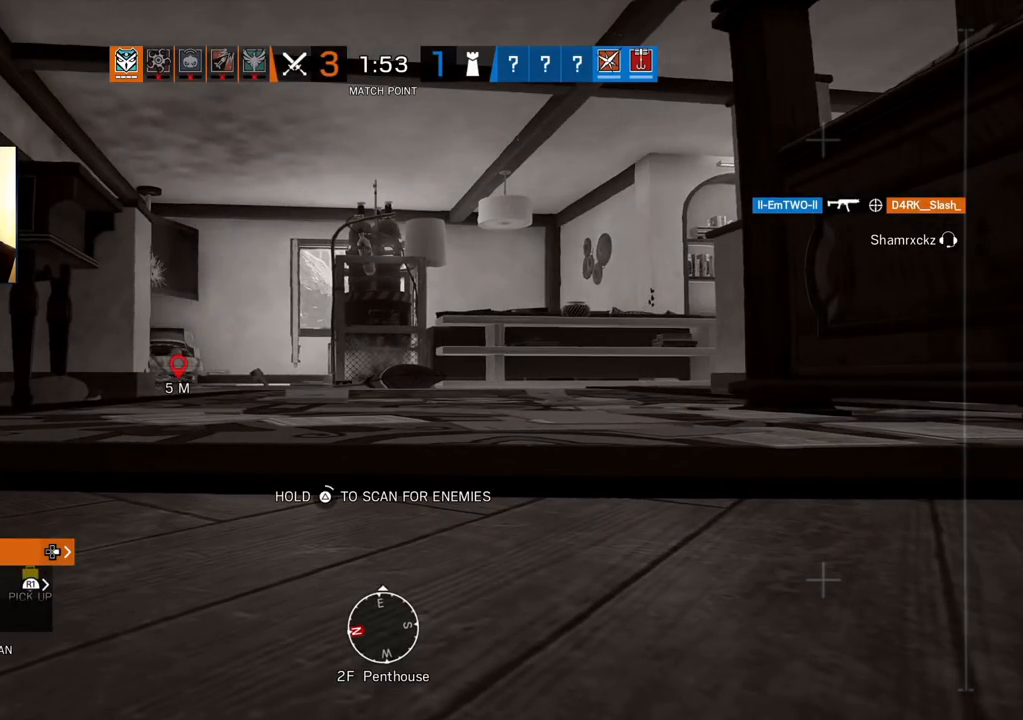
{"buttons": ["TRIANGLE"], "left_stick": "center", "right_stick": "center", "events": []}
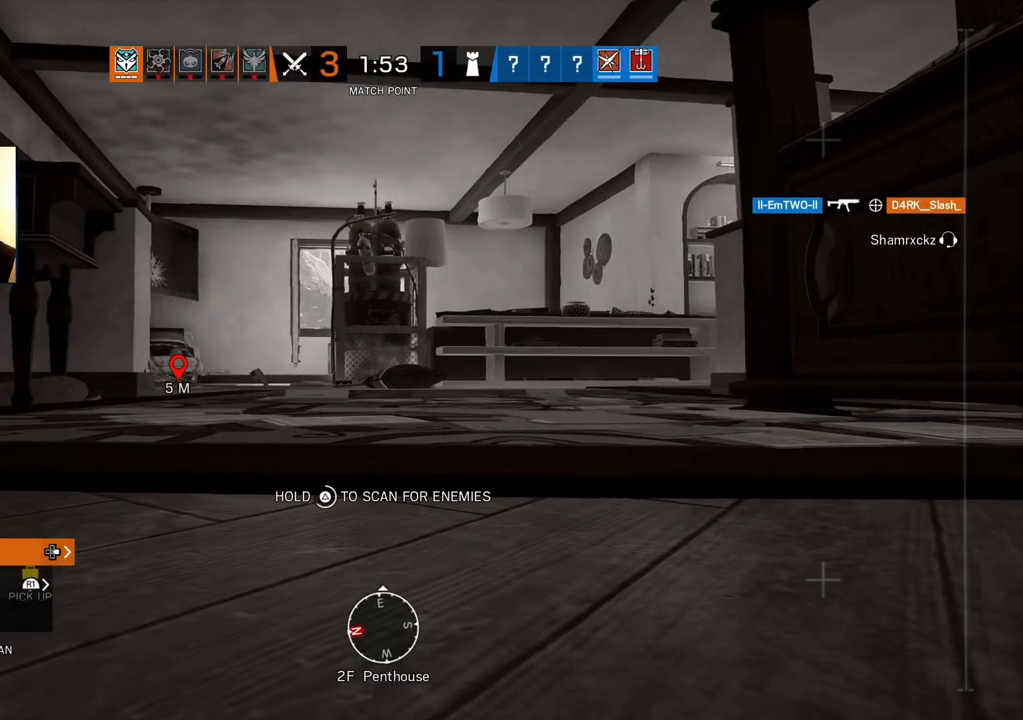
{"buttons": ["TRIANGLE"], "left_stick": "center", "right_stick": "center", "events": []}
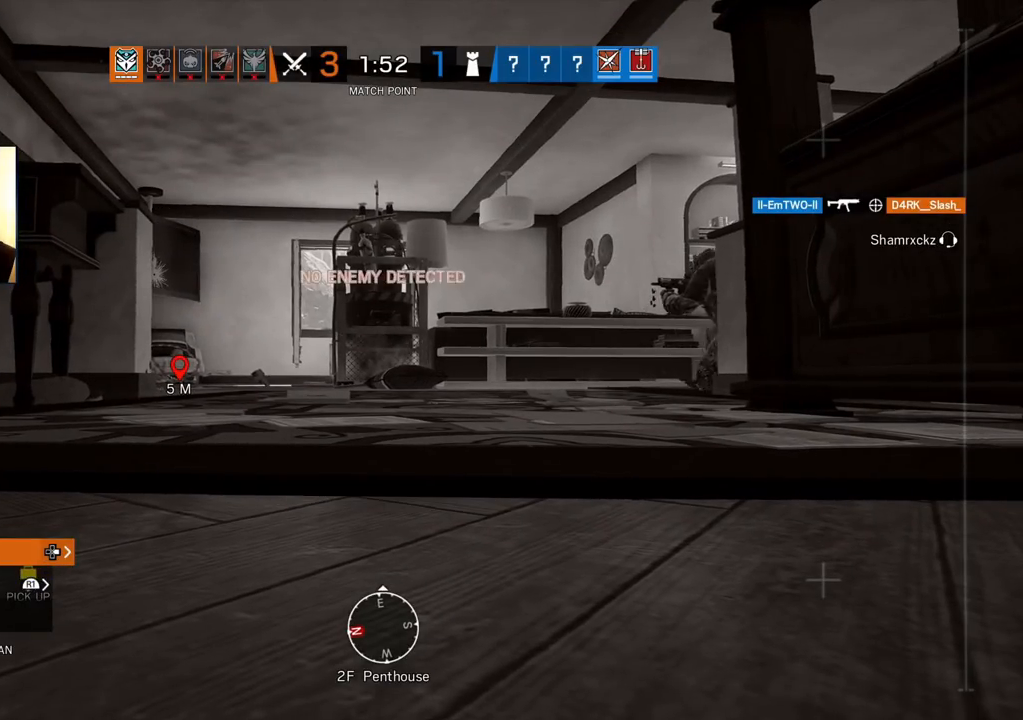
{"buttons": ["TRIANGLE"], "left_stick": "center", "right_stick": "center", "events": [[183, "TRIANGLE", "up"], [267, "TRIANGLE", "down"]]}
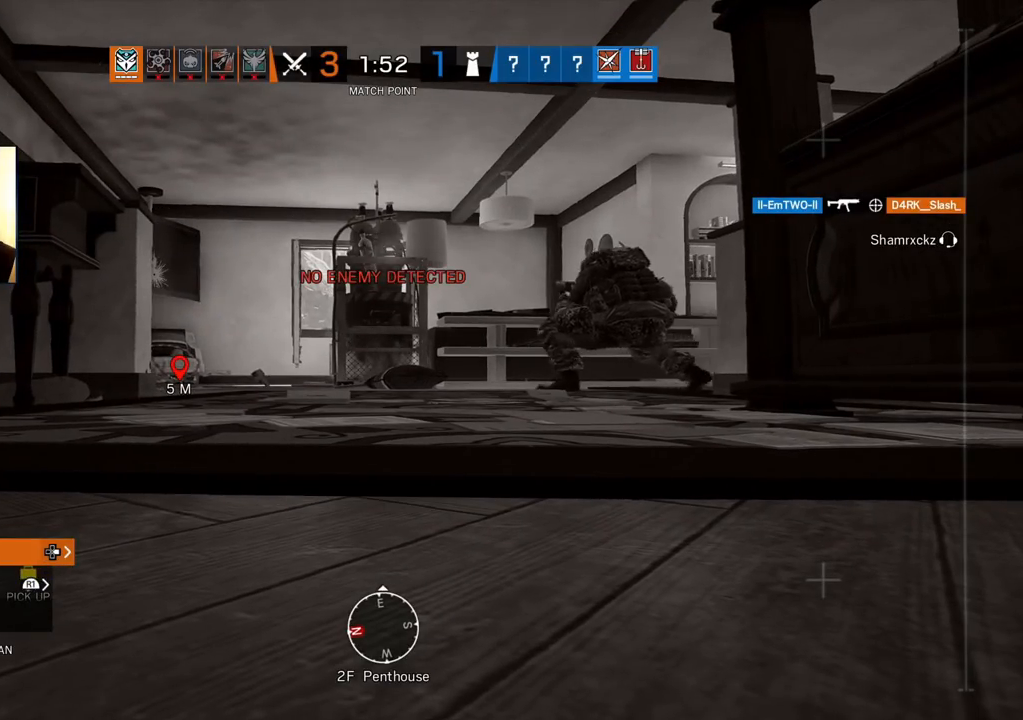
{"buttons": ["TRIANGLE"], "left_stick": "center", "right_stick": "center", "events": []}
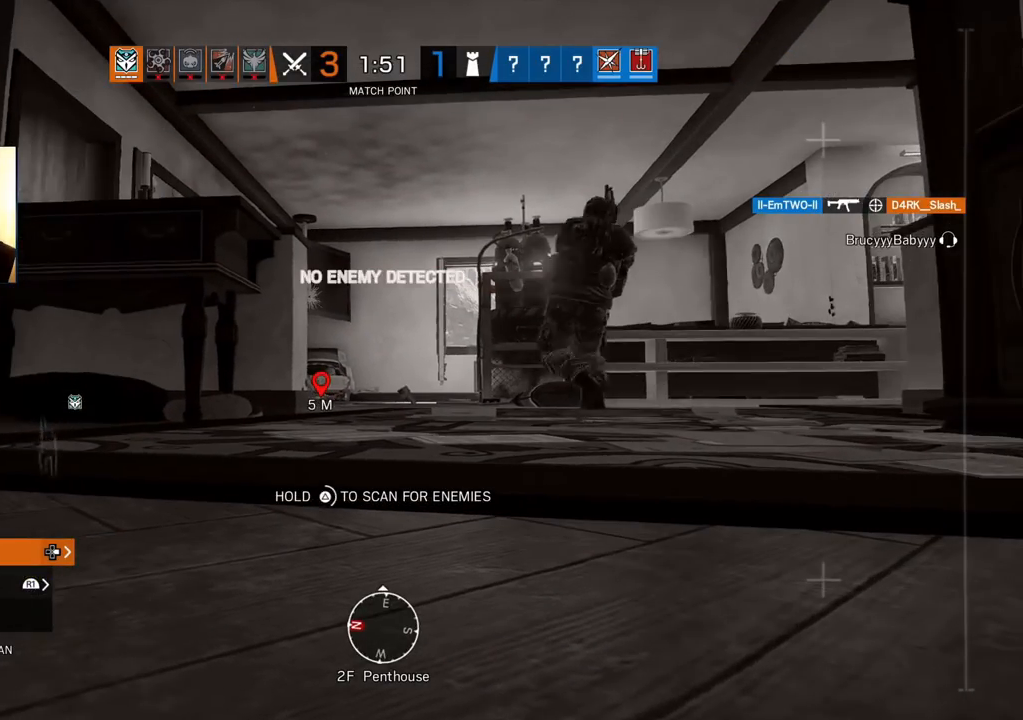
{"buttons": [], "left_stick": "center", "right_stick": "center", "events": [[483, "TRIANGLE", "up"]]}
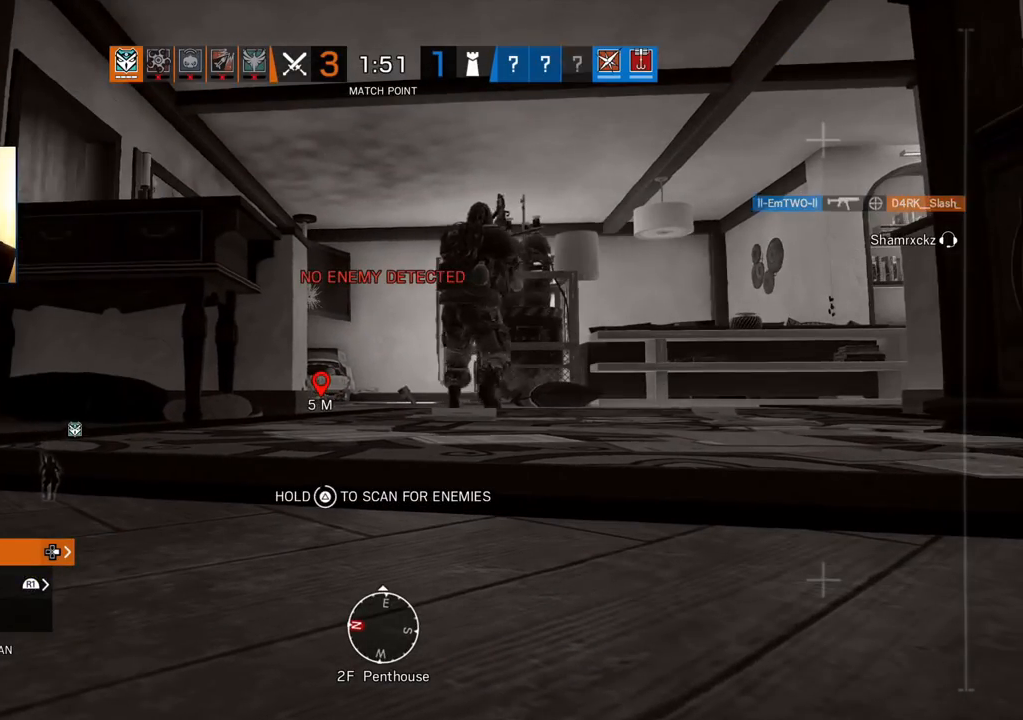
{"buttons": ["TRIANGLE"], "left_stick": "center", "right_stick": "center", "events": [[83, "TRIANGLE", "down"]]}
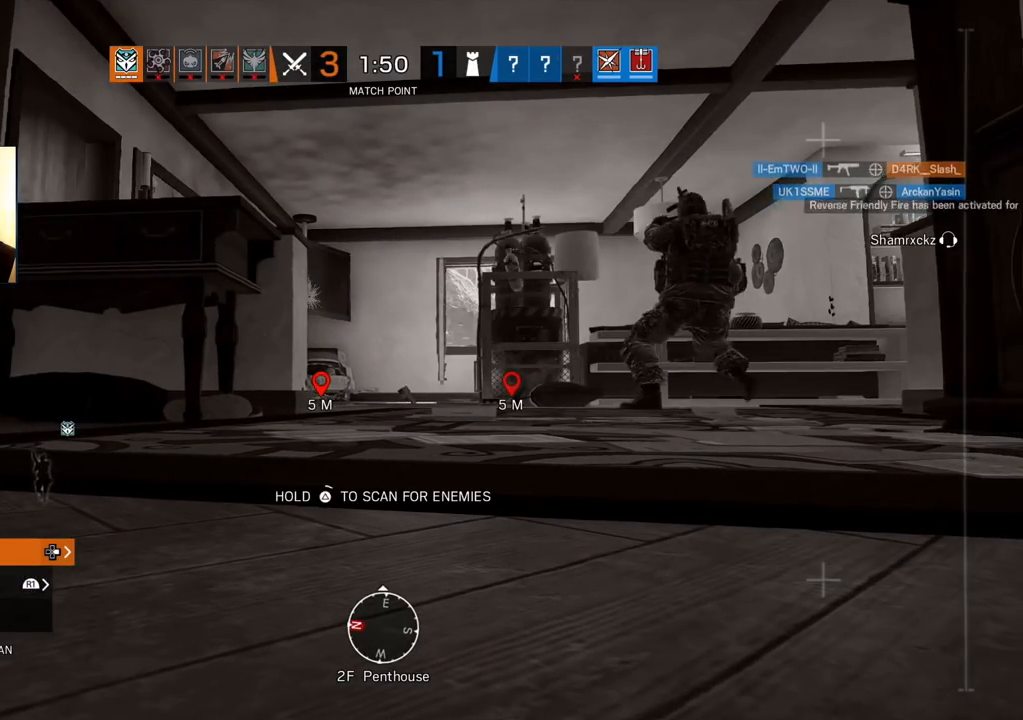
{"buttons": ["TRIANGLE"], "left_stick": "center", "right_stick": "center", "events": []}
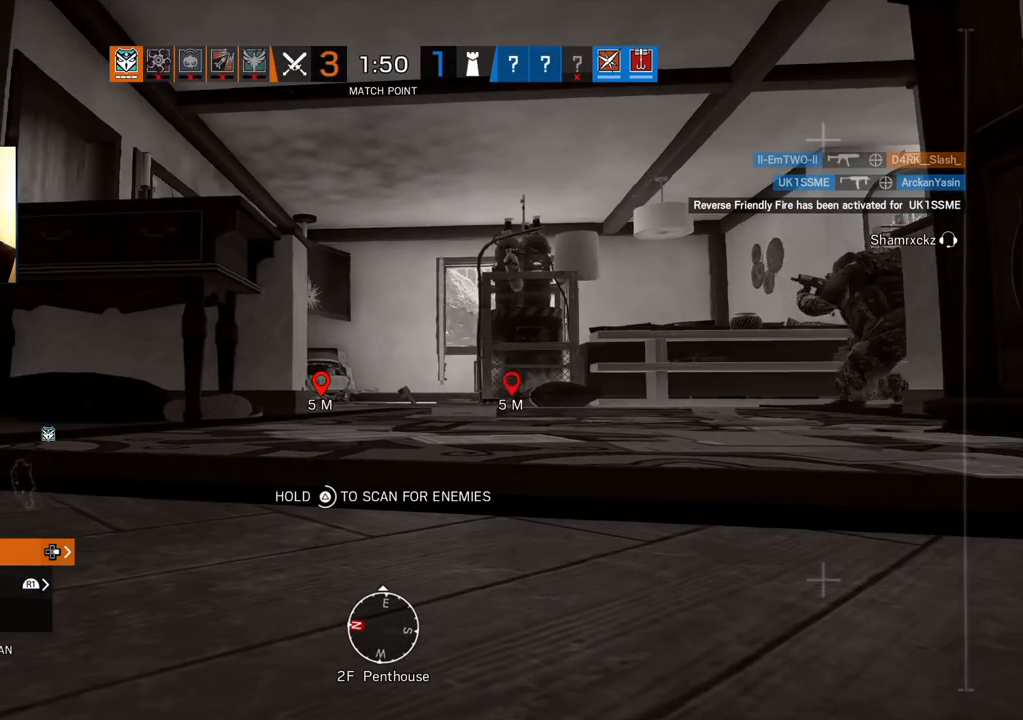
{"buttons": ["TRIANGLE"], "left_stick": "center", "right_stick": "right", "events": [[300, "right_stick", "left"], [417, "right_stick", "center"], [483, "right_stick", "right"]]}
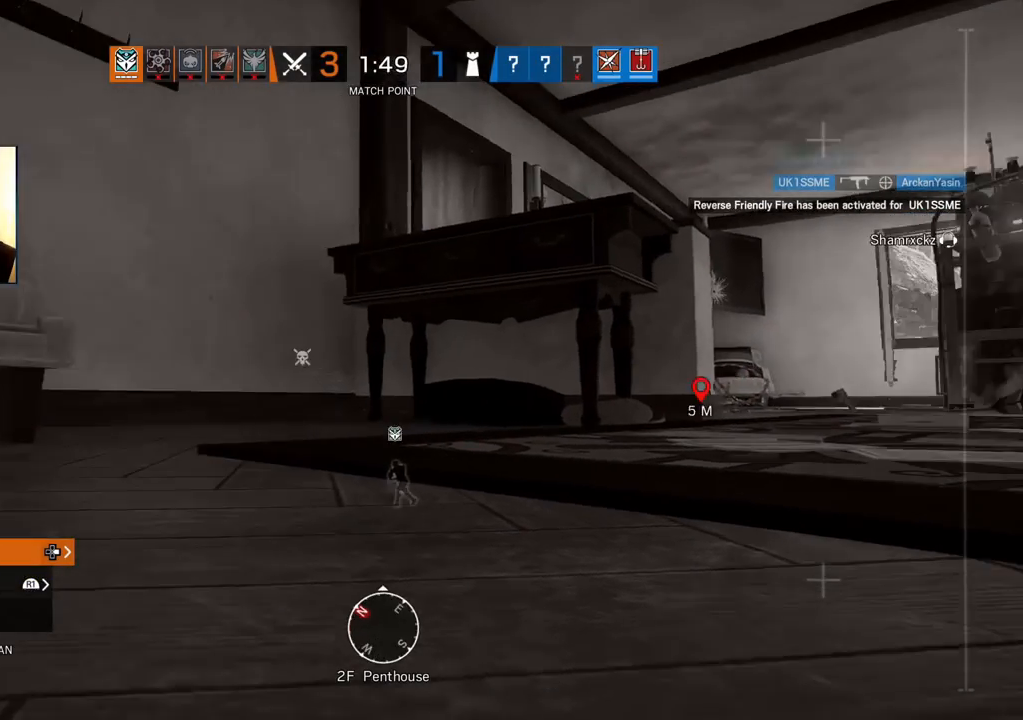
{"buttons": [], "left_stick": "center", "right_stick": "center", "events": [[133, "right_stick", "center"], [200, "DPAD_DOWN", "down"], [217, "TRIANGLE", "up"], [350, "DPAD_DOWN", "up"]]}